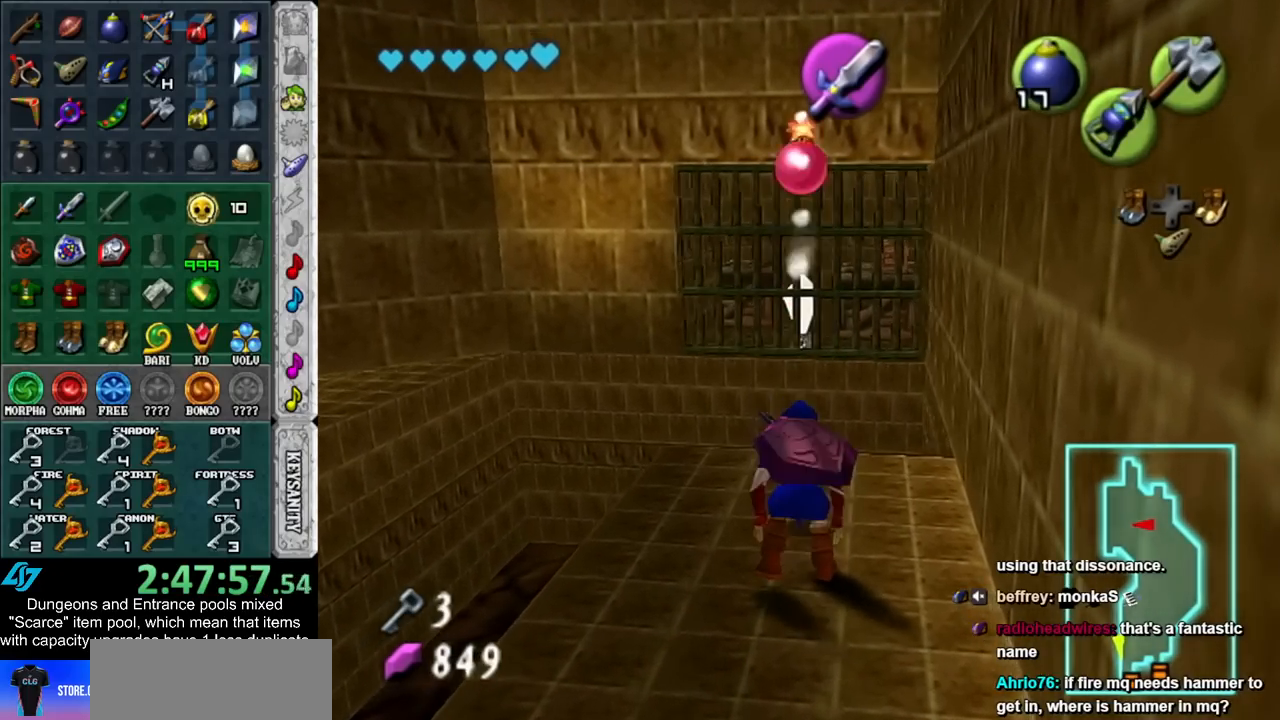
Gameplay with a controller (Nintendo layout); each line is a JSON object with the inputs held at the frame after it. "events" lists button and stick changes between this image and that frame as [ms after this image, input, new state], when the widget could be followed in between. Not read: L3 R3.
{"buttons": ["L1"], "left_stick": "center", "right_stick": "center", "events": [[200, "left_stick", "center"]]}
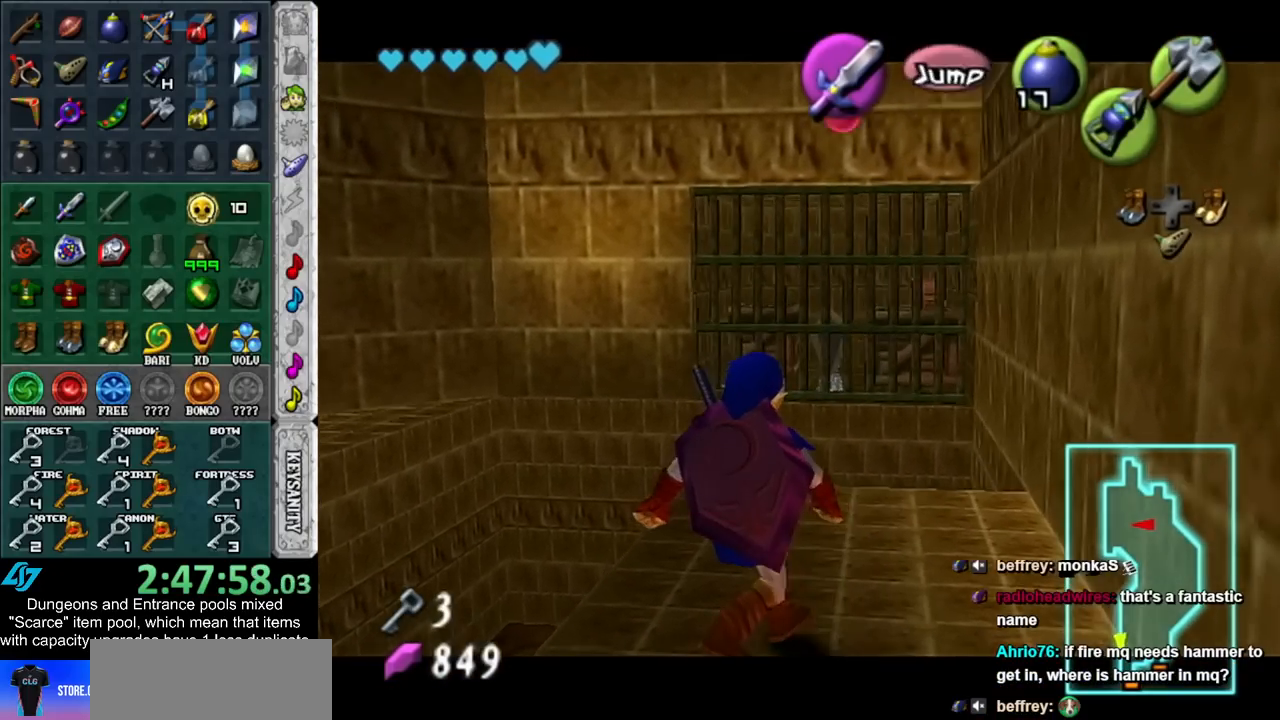
{"buttons": ["L1"], "left_stick": "center", "right_stick": "center", "events": []}
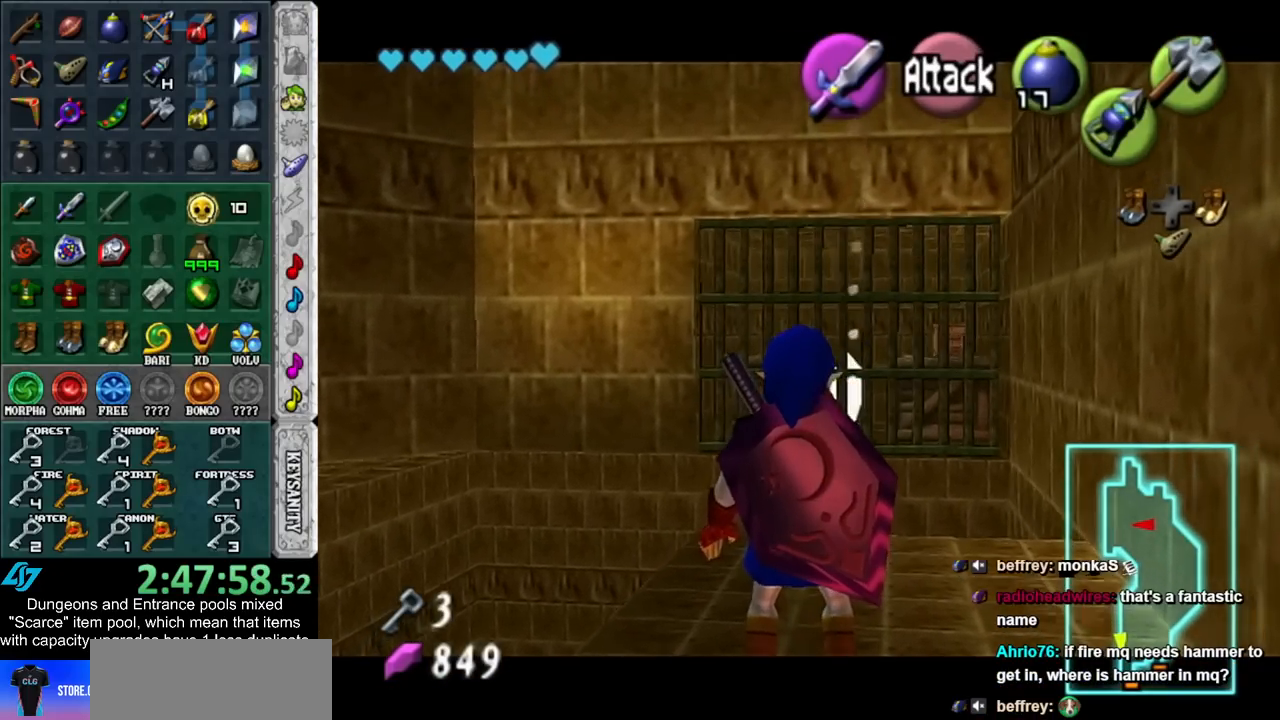
{"buttons": ["L1"], "left_stick": "center", "right_stick": "center", "events": []}
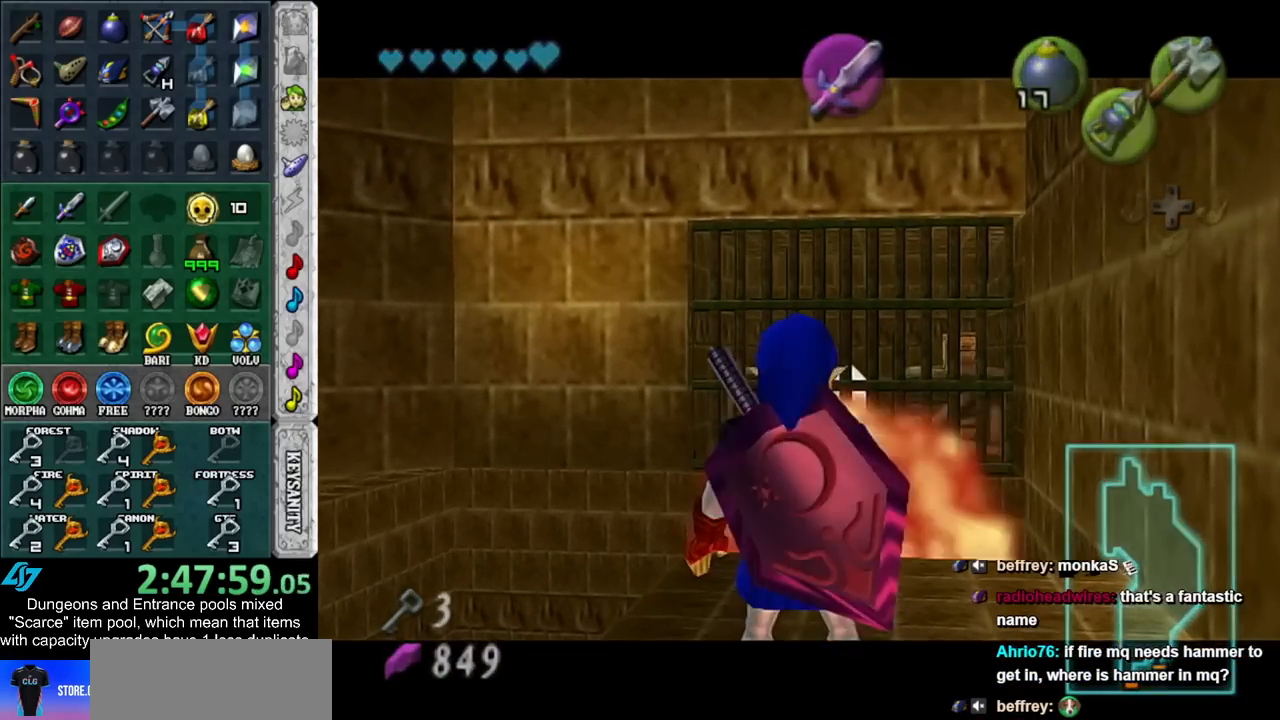
{"buttons": [], "left_stick": "center", "right_stick": "center", "events": [[333, "L1", "up"]]}
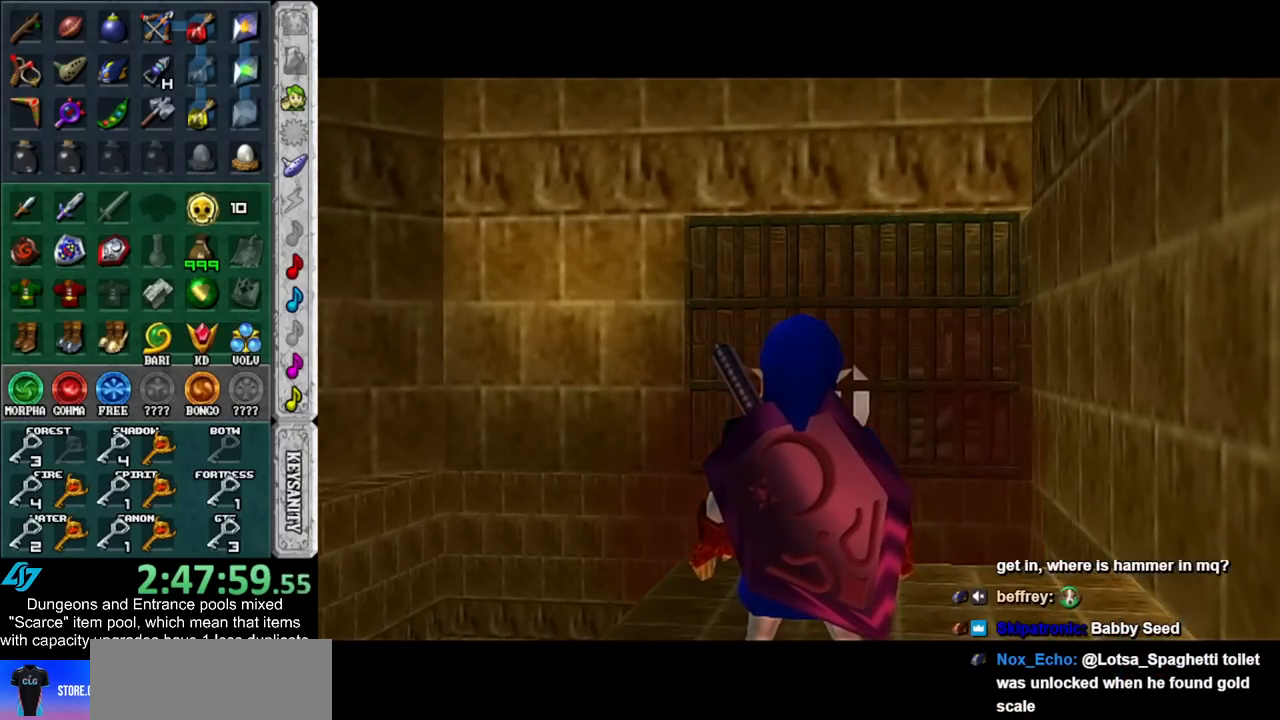
{"buttons": [], "left_stick": "up", "right_stick": "center", "events": [[200, "left_stick", "up"]]}
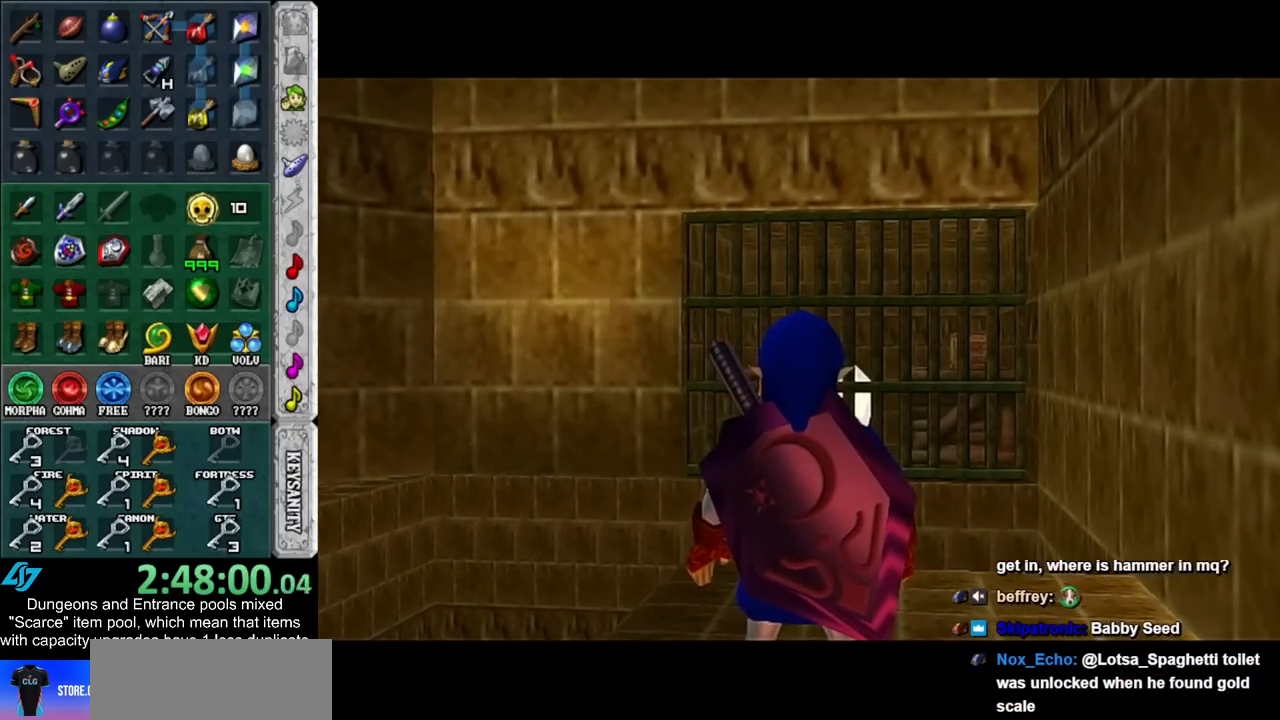
{"buttons": [], "left_stick": "up", "right_stick": "center", "events": []}
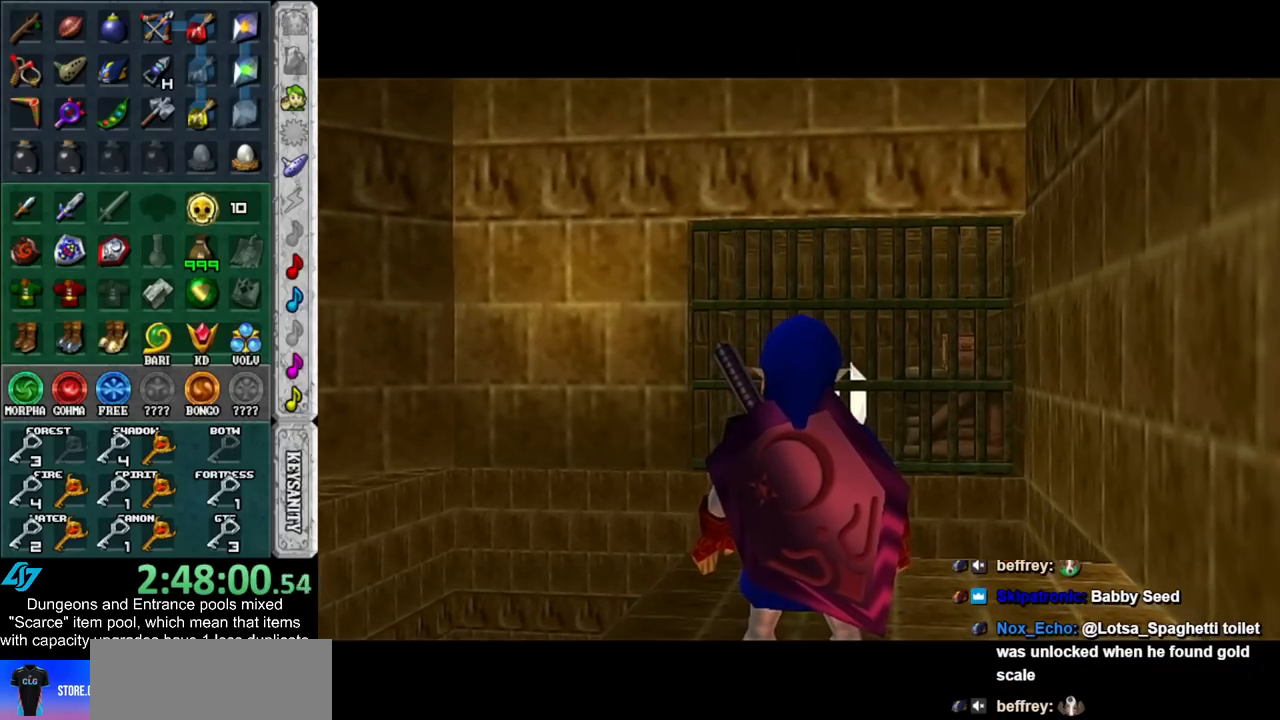
{"buttons": [], "left_stick": "up", "right_stick": "center", "events": []}
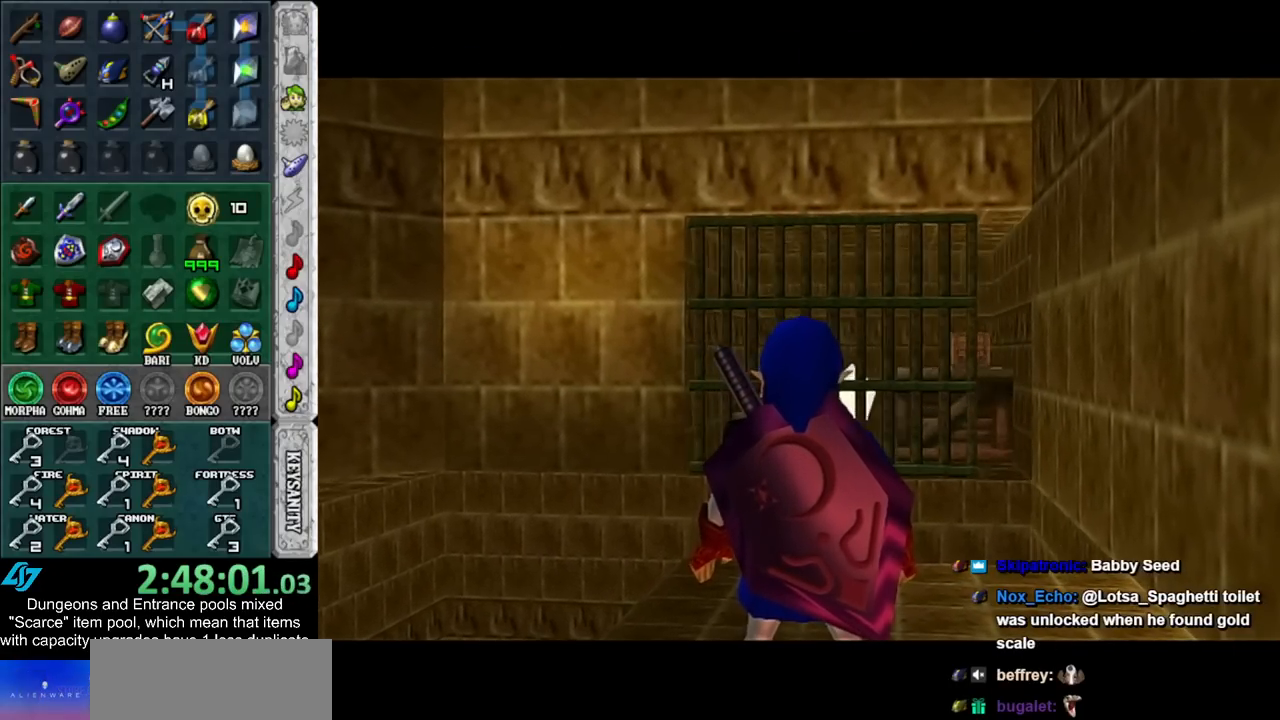
{"buttons": [], "left_stick": "up", "right_stick": "center", "events": []}
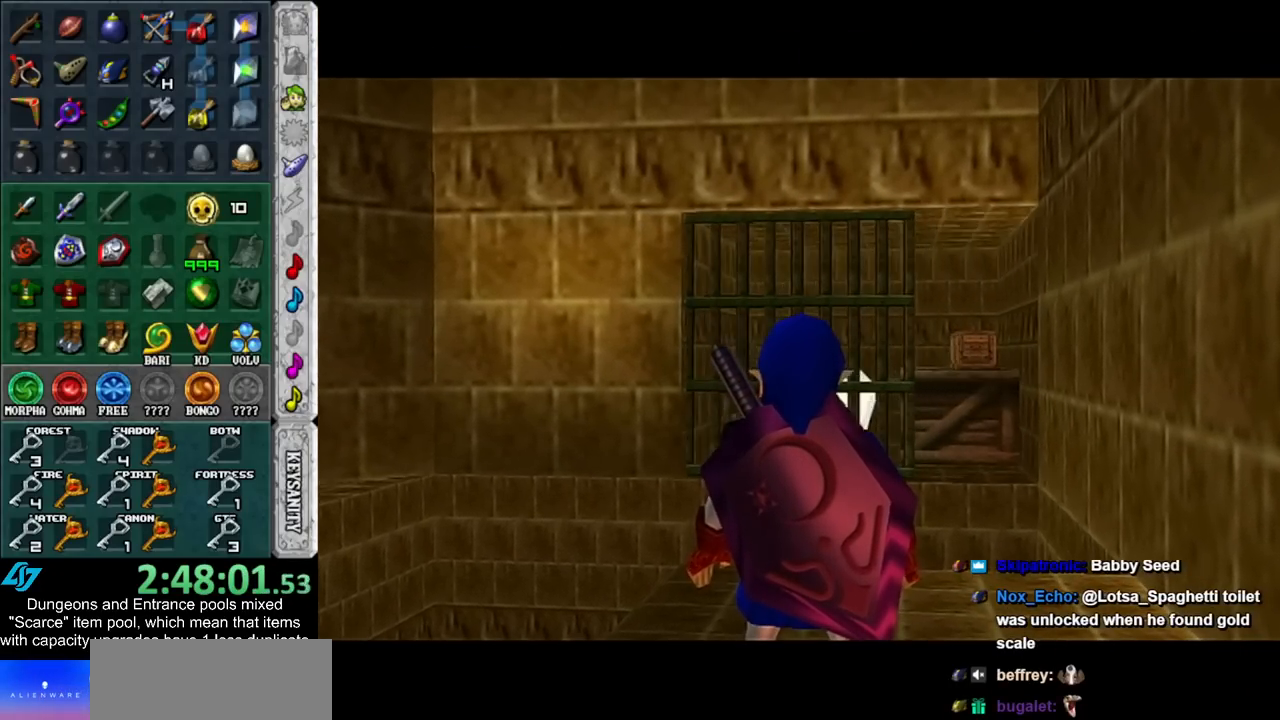
{"buttons": [], "left_stick": "up", "right_stick": "center", "events": []}
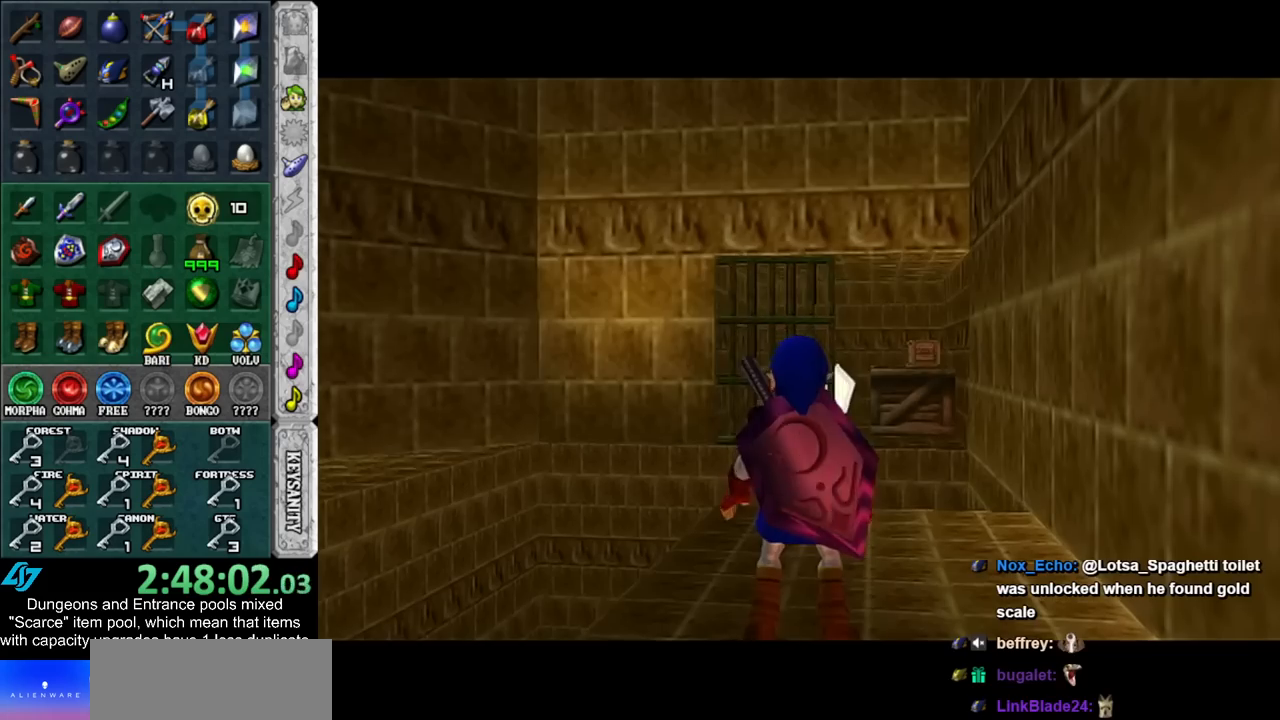
{"buttons": [], "left_stick": "up", "right_stick": "center", "events": [[233, "DPAD_RIGHT", "down"], [333, "DPAD_RIGHT", "up"]]}
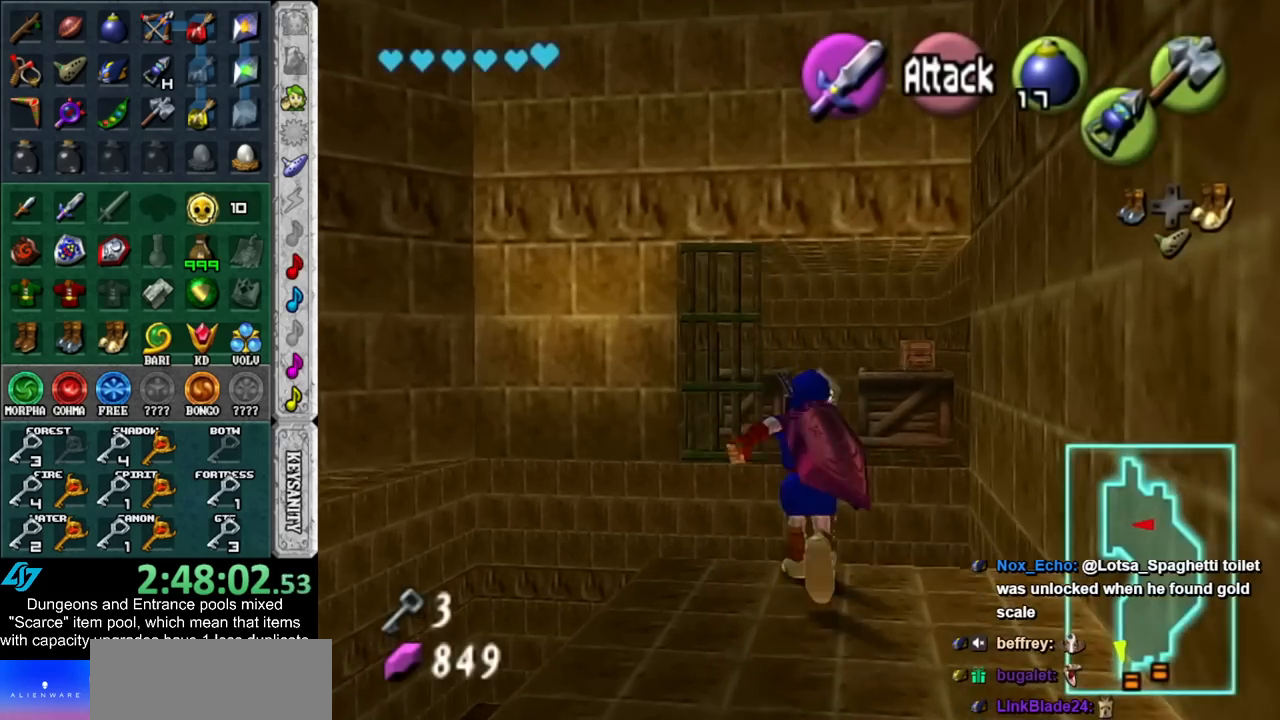
{"buttons": [], "left_stick": "up", "right_stick": "center", "events": []}
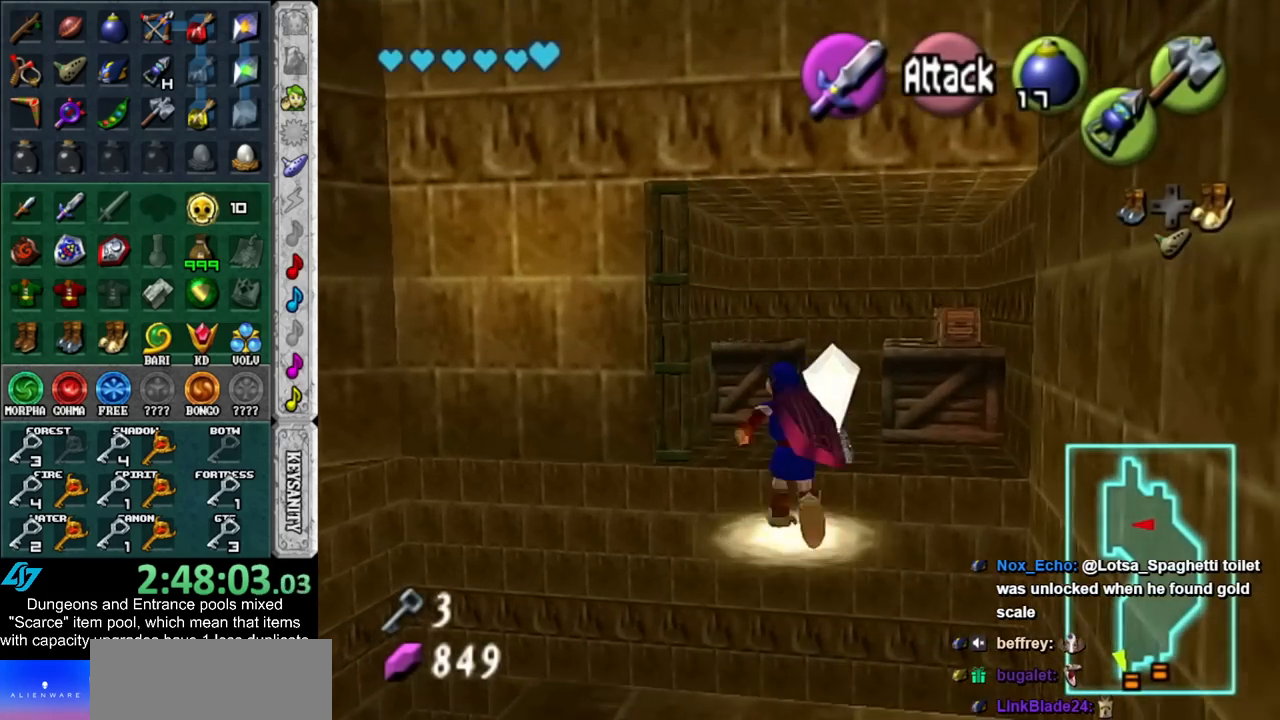
{"buttons": ["B", "R1"], "left_stick": "center", "right_stick": "center", "events": [[167, "B", "down"], [233, "R1", "down"], [300, "B", "up"], [333, "left_stick", "center"], [417, "B", "down"]]}
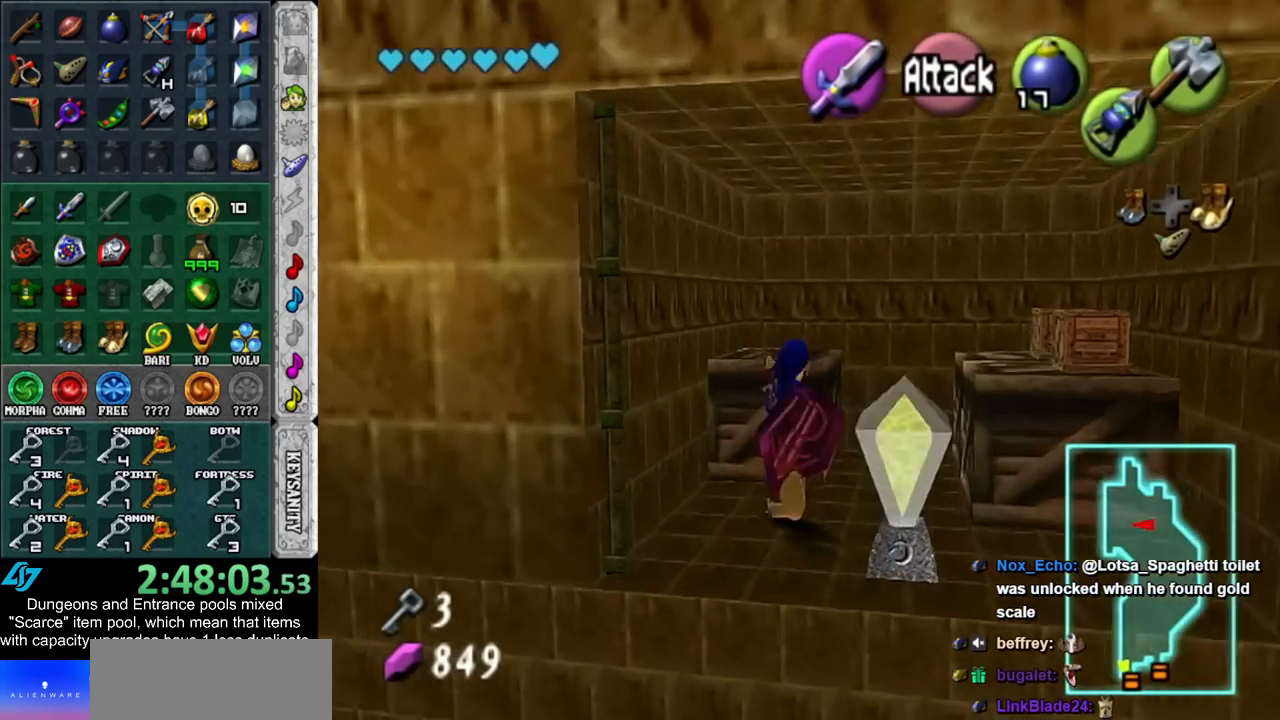
{"buttons": [], "left_stick": "up-right", "right_stick": "center", "events": [[67, "B", "up"], [167, "R1", "up"], [350, "left_stick", "up-right"]]}
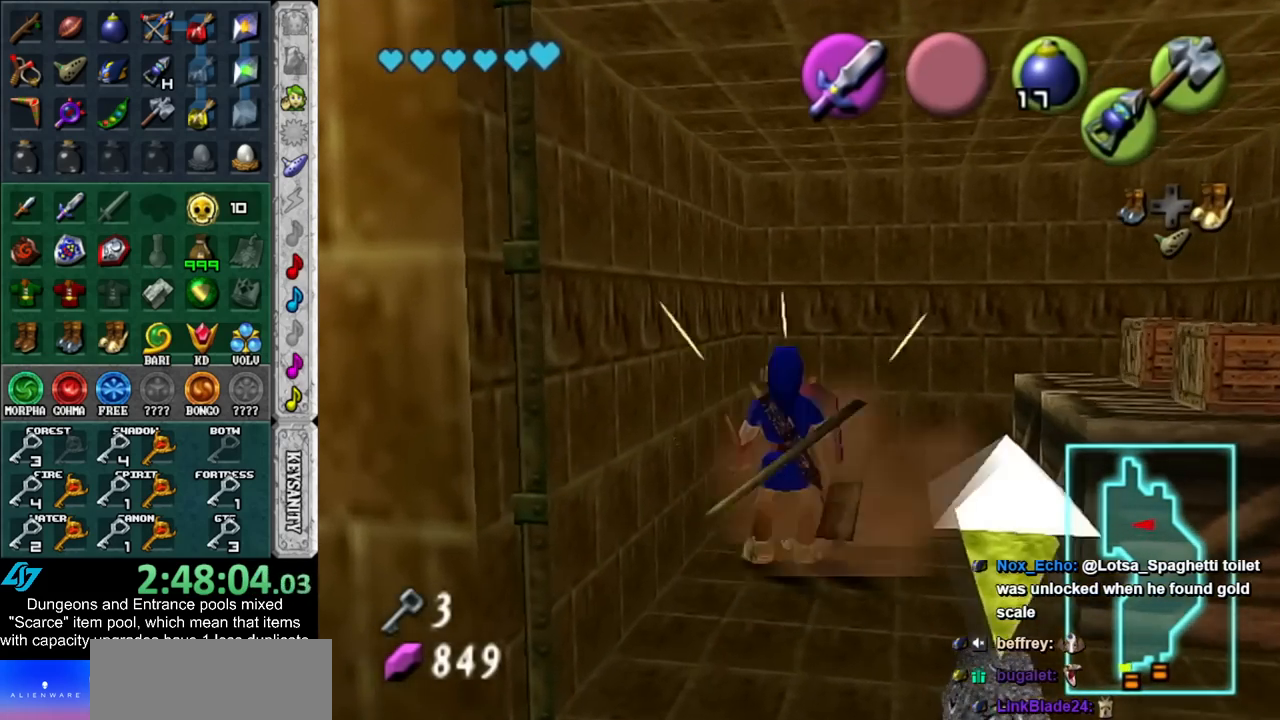
{"buttons": [], "left_stick": "up-right", "right_stick": "center", "events": []}
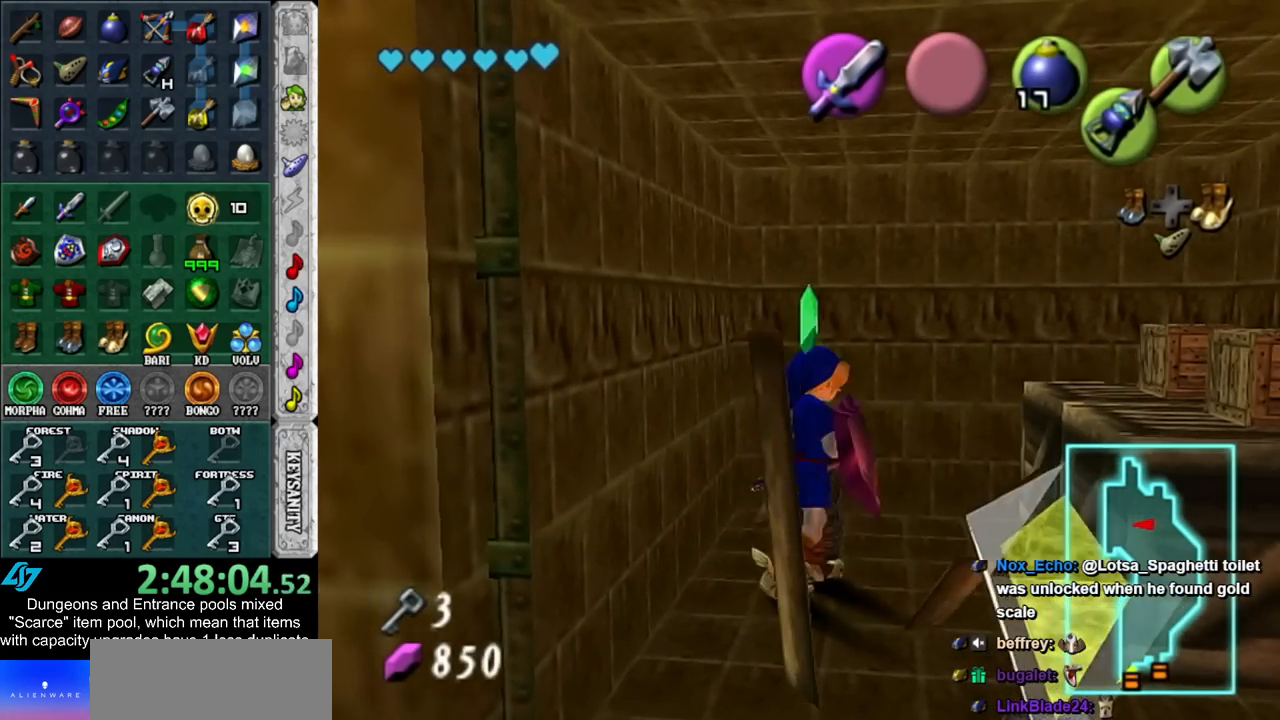
{"buttons": [], "left_stick": "center", "right_stick": "center", "events": [[167, "left_stick", "center"], [300, "left_stick", "left"], [383, "A", "down"], [483, "A", "up"], [483, "left_stick", "center"]]}
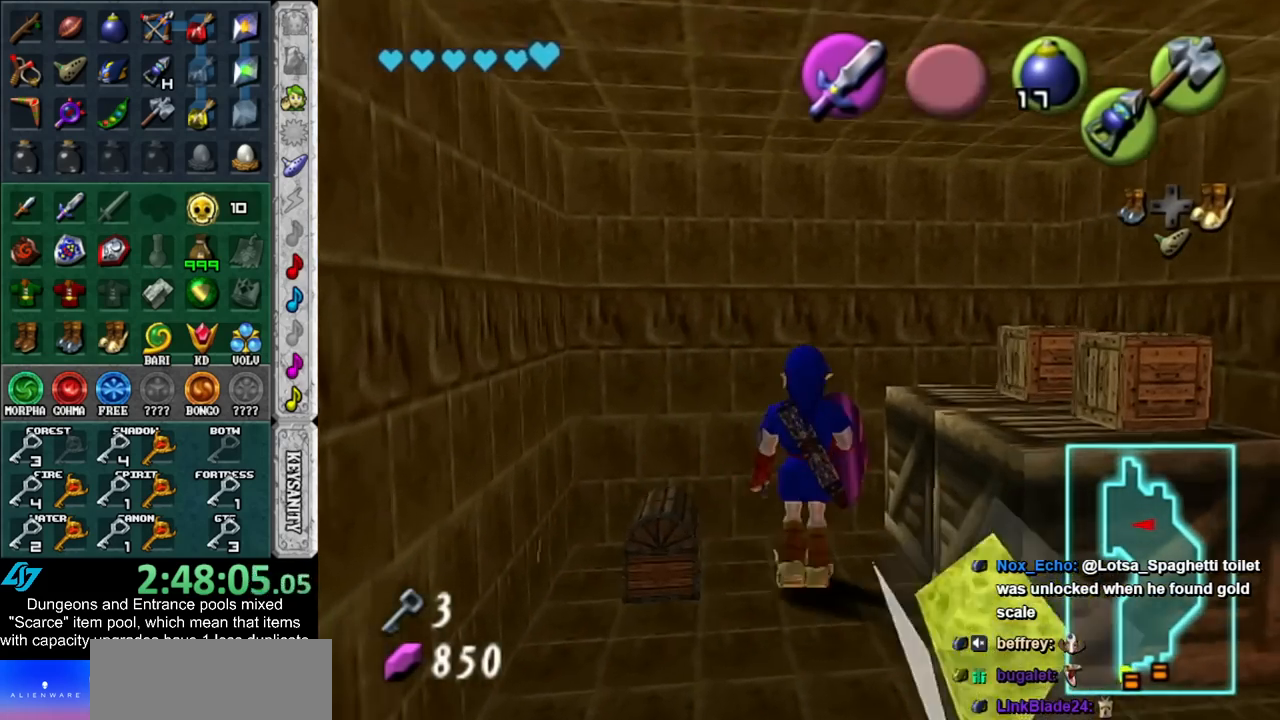
{"buttons": [], "left_stick": "center", "right_stick": "center", "events": [[50, "A", "down"], [133, "A", "up"], [233, "A", "down"], [300, "A", "up"], [383, "A", "down"], [450, "A", "up"]]}
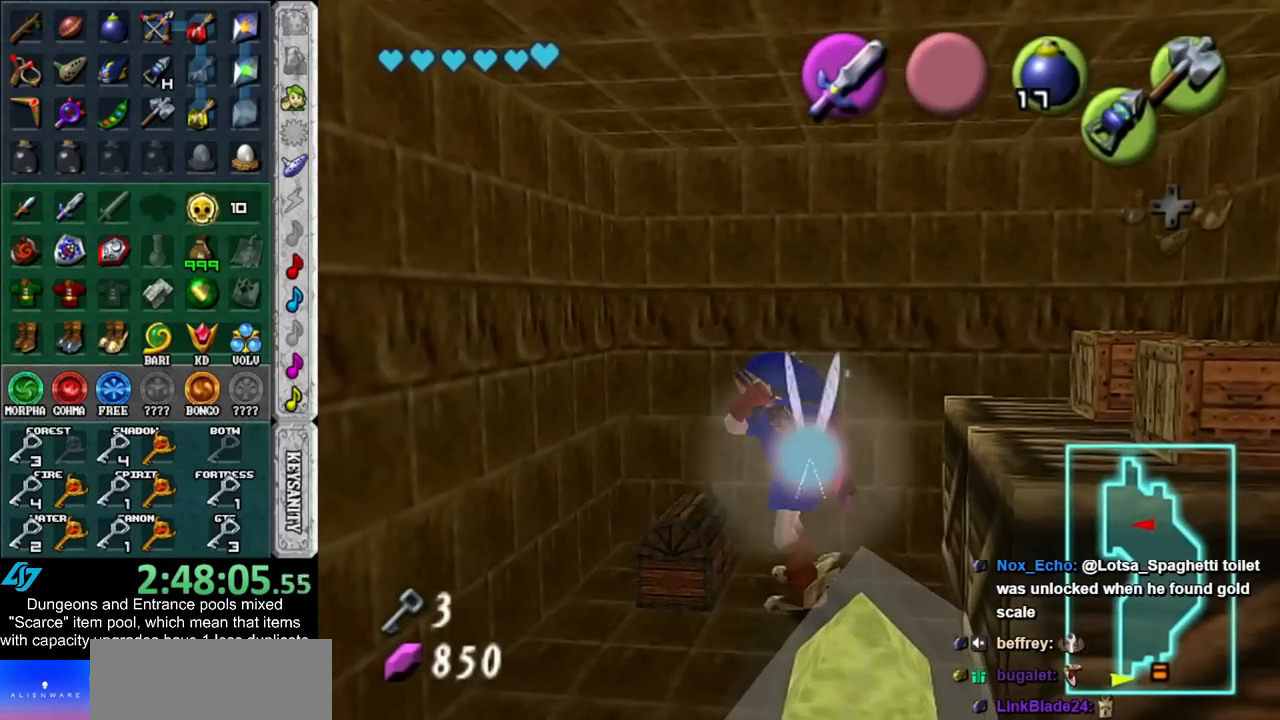
{"buttons": [], "left_stick": "center", "right_stick": "center", "events": [[50, "A", "down"], [133, "A", "up"], [200, "A", "down"], [300, "A", "up"]]}
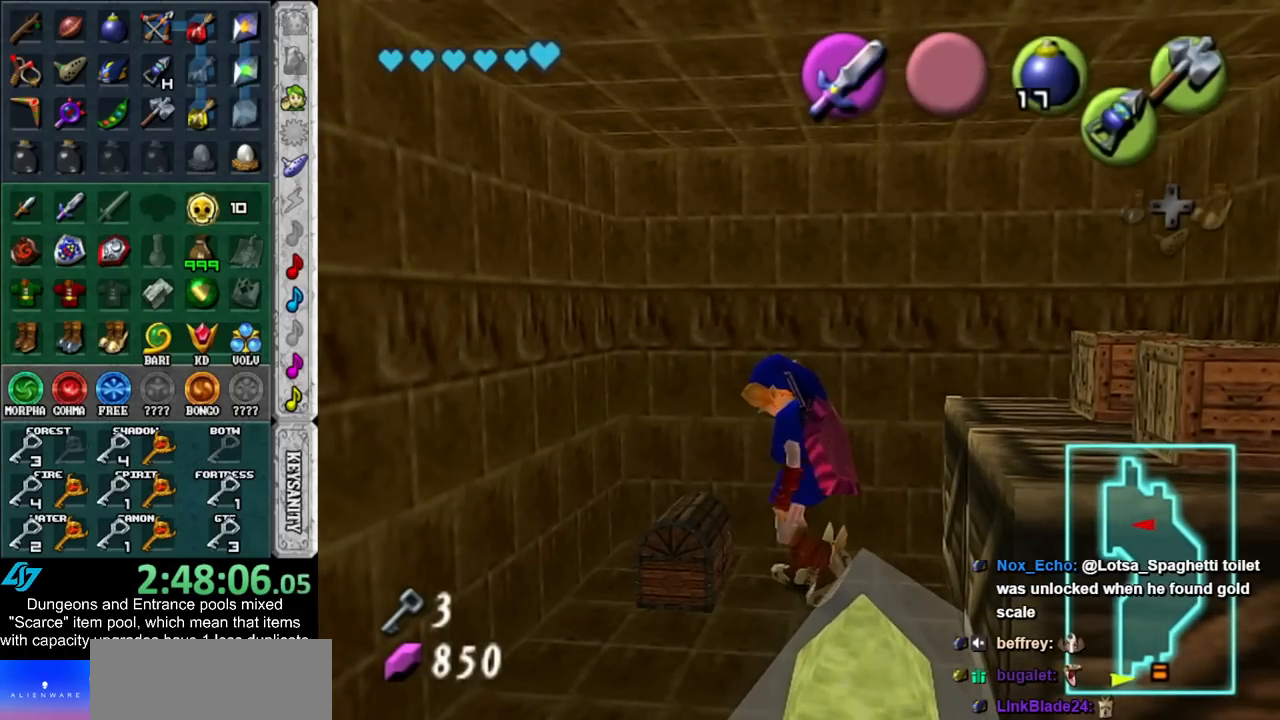
{"buttons": ["A", "B"], "left_stick": "center", "right_stick": "center", "events": [[233, "B", "down"], [267, "A", "down"], [333, "A", "up"], [350, "B", "up"], [450, "A", "down"], [450, "B", "down"]]}
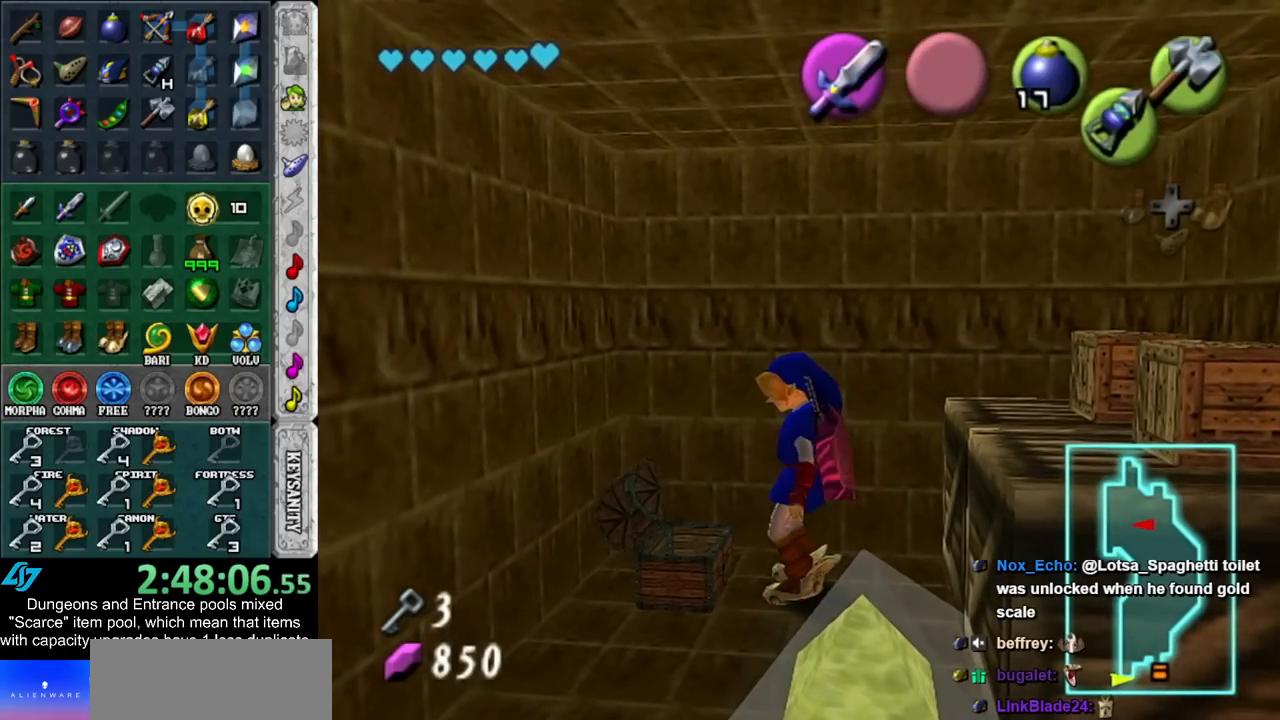
{"buttons": [], "left_stick": "center", "right_stick": "center", "events": [[17, "A", "up"], [17, "B", "up"], [133, "A", "down"], [133, "B", "down"], [183, "A", "up"], [183, "B", "up"], [333, "A", "down"], [333, "B", "down"], [417, "A", "up"], [417, "B", "up"]]}
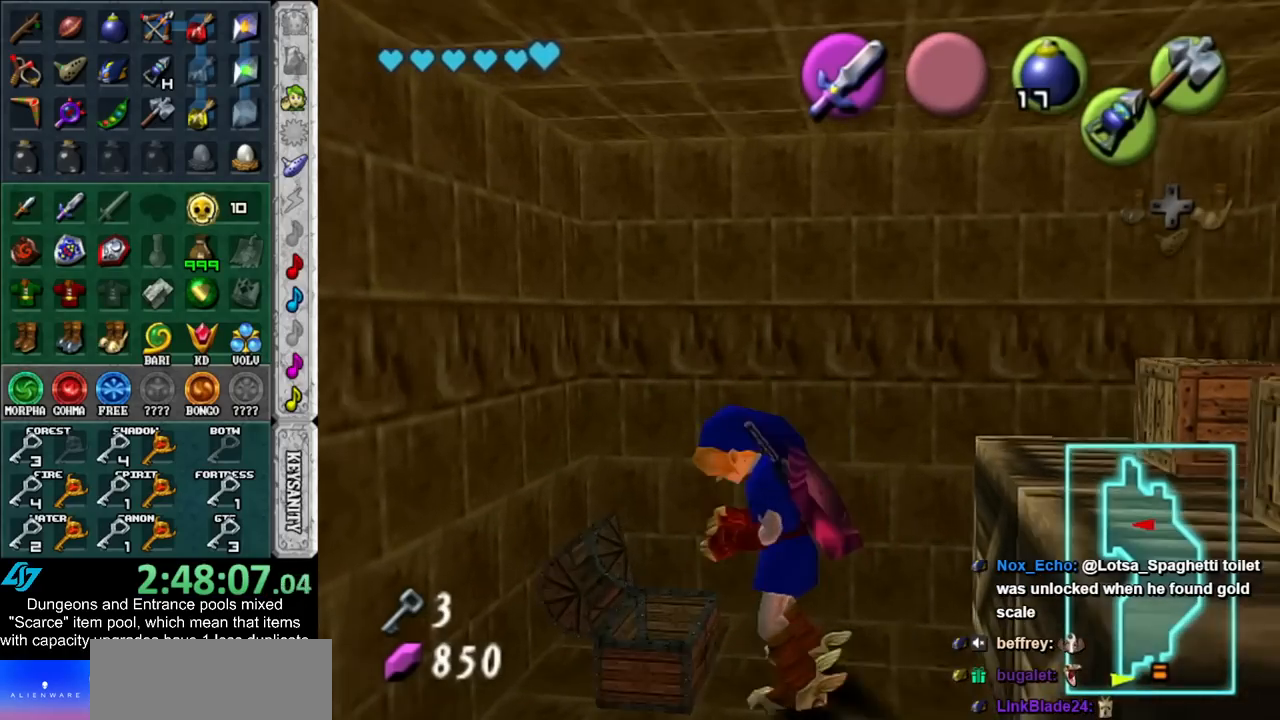
{"buttons": ["A", "B"], "left_stick": "center", "right_stick": "center", "events": [[83, "A", "down"], [83, "B", "down"], [167, "A", "up"], [167, "B", "up"], [267, "A", "down"], [267, "B", "down"], [350, "A", "up"], [350, "B", "up"], [483, "A", "down"], [483, "B", "down"]]}
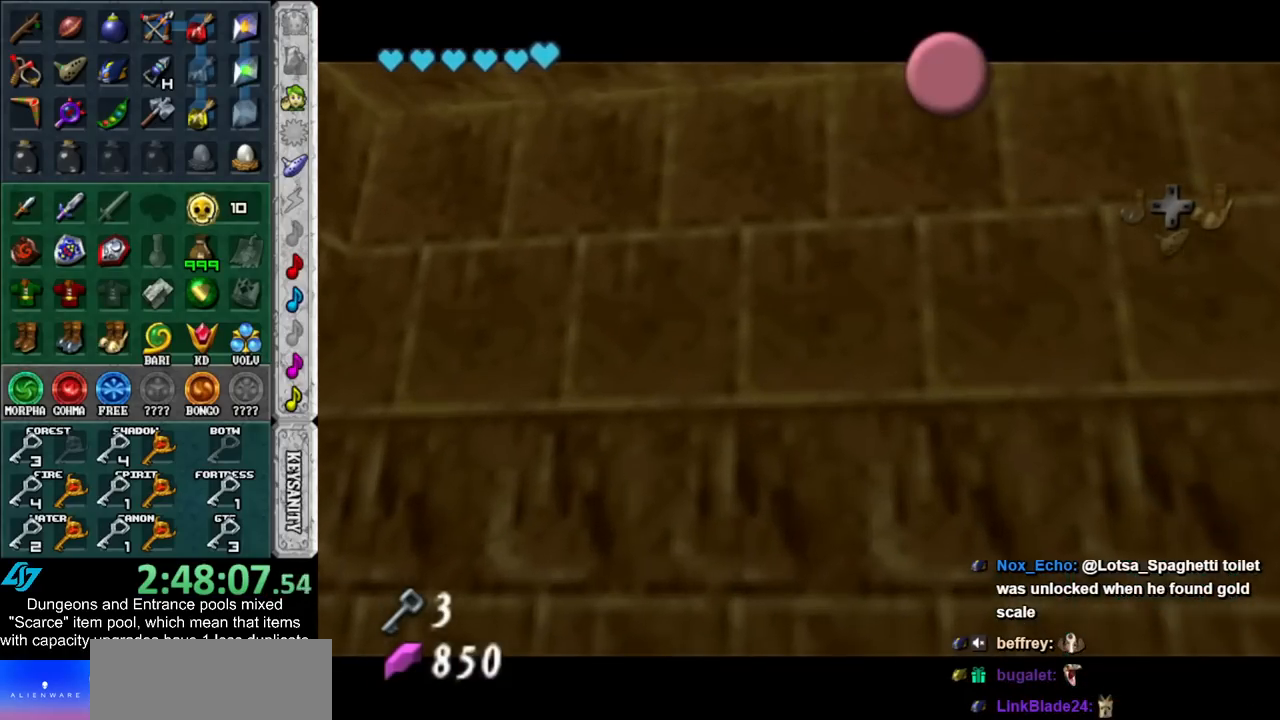
{"buttons": [], "left_stick": "center", "right_stick": "center", "events": [[50, "A", "up"], [50, "B", "up"], [167, "A", "down"], [167, "B", "down"], [233, "A", "up"], [233, "B", "up"], [333, "B", "down"], [350, "A", "down"], [417, "A", "up"], [417, "B", "up"]]}
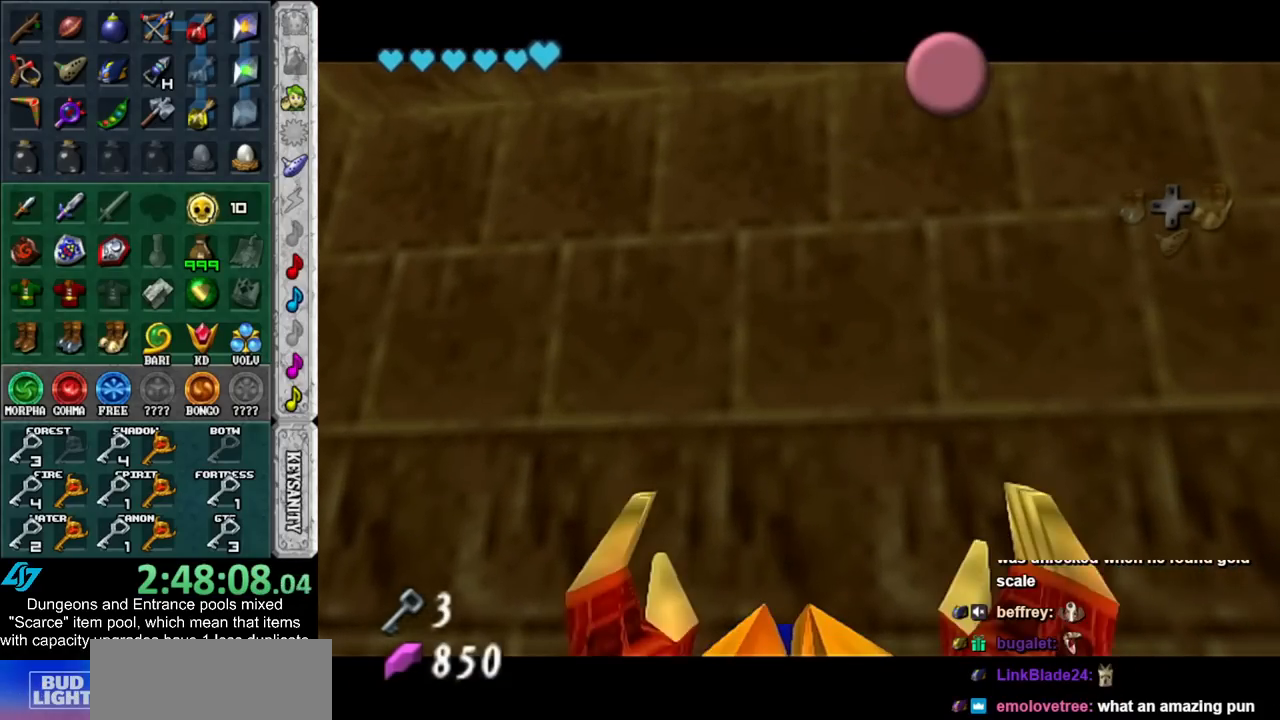
{"buttons": [], "left_stick": "center", "right_stick": "center", "events": [[17, "B", "down"], [50, "A", "down"], [83, "A", "up"], [100, "B", "up"], [167, "B", "down"], [200, "A", "down"], [267, "A", "up"], [267, "B", "up"]]}
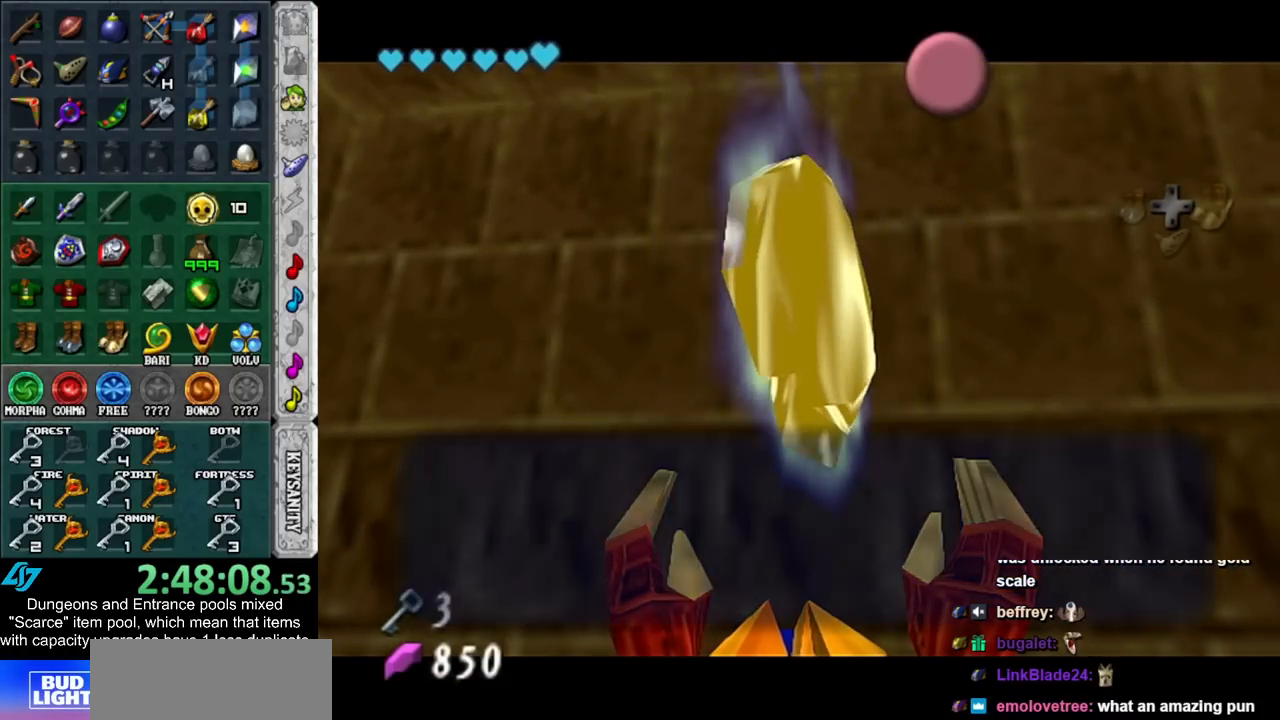
{"buttons": ["L1"], "left_stick": "down", "right_stick": "center", "events": [[200, "A", "down"], [317, "A", "up"], [383, "left_stick", "down"], [483, "L1", "down"]]}
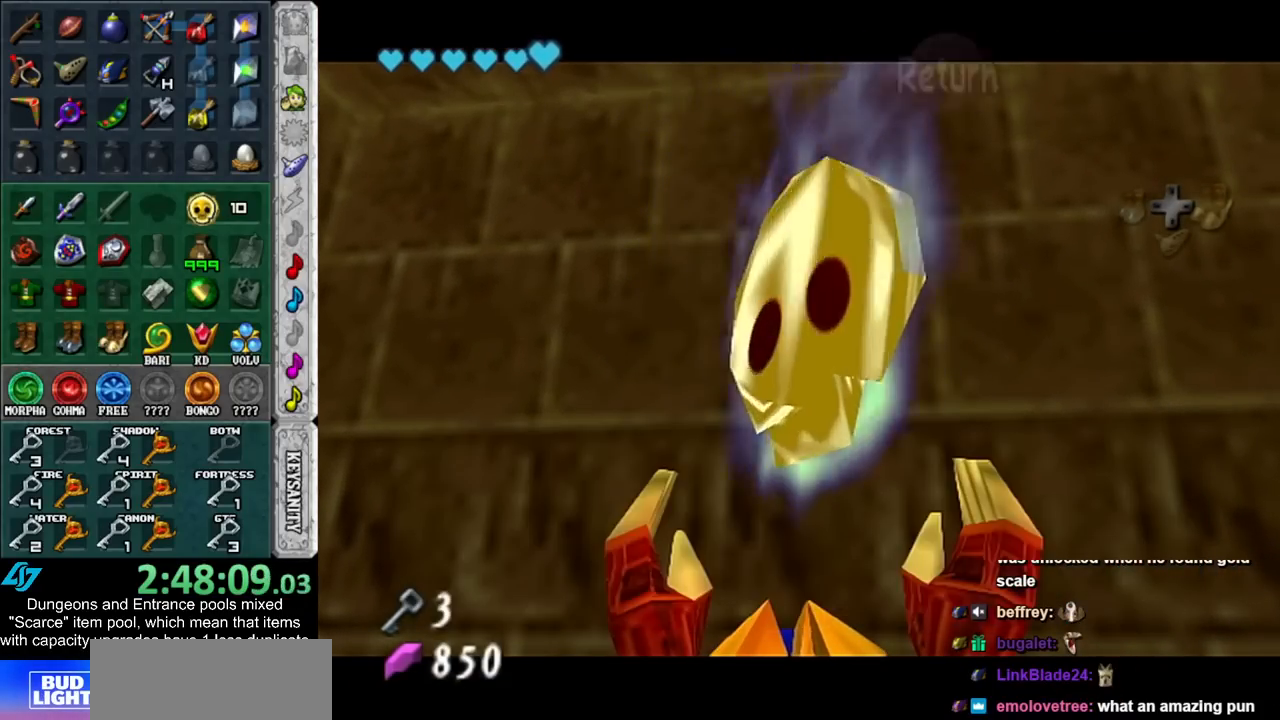
{"buttons": [], "left_stick": "up", "right_stick": "center", "events": [[17, "left_stick", "center"], [167, "L1", "up"], [300, "left_stick", "up"]]}
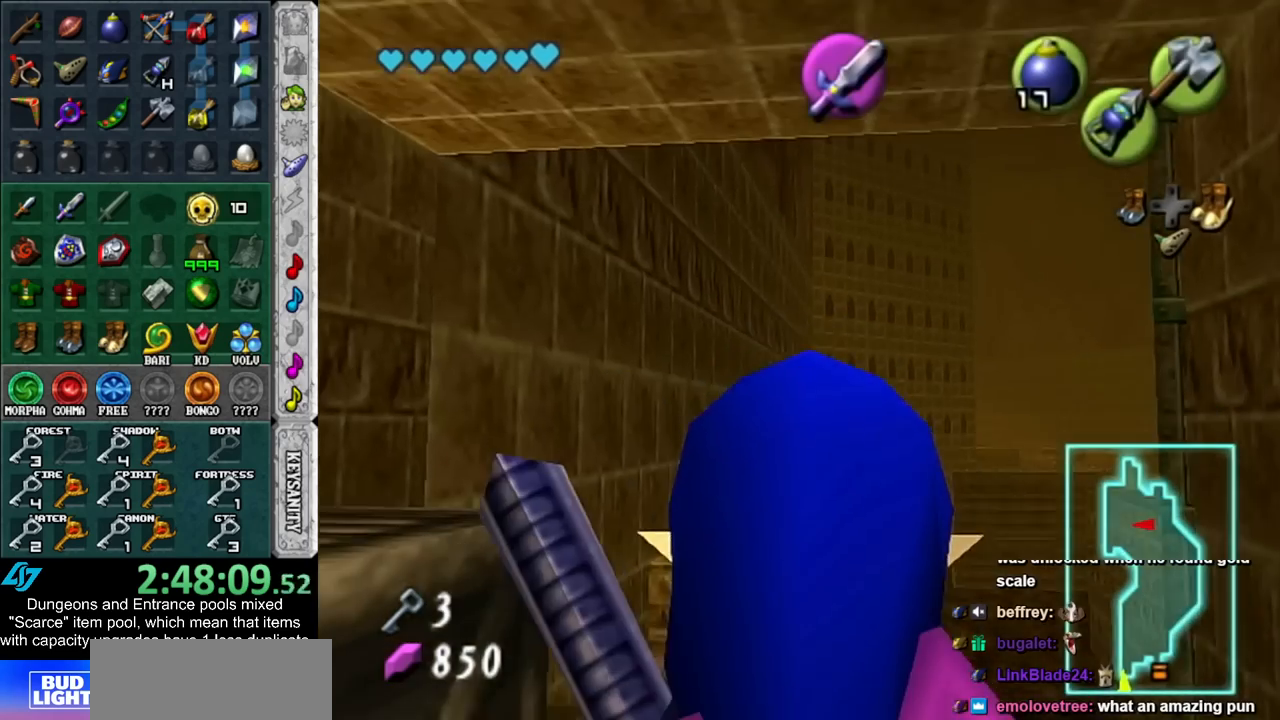
{"buttons": [], "left_stick": "up", "right_stick": "center", "events": []}
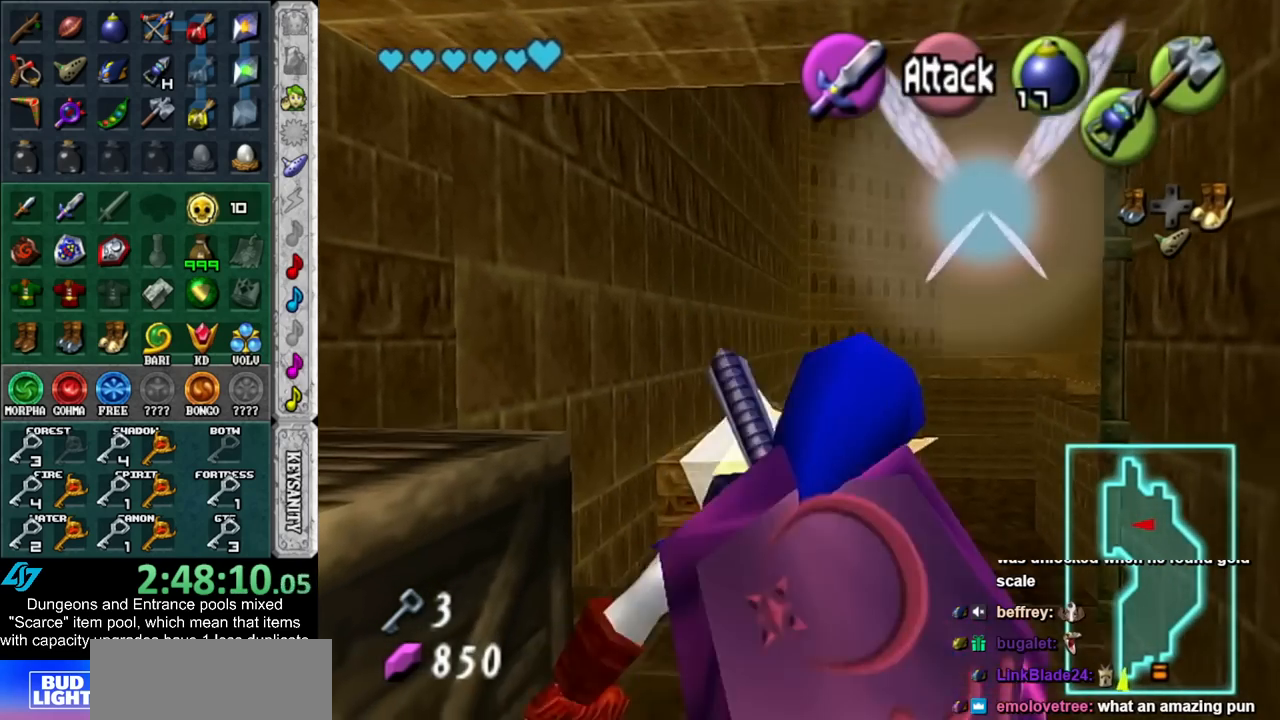
{"buttons": [], "left_stick": "up", "right_stick": "center", "events": []}
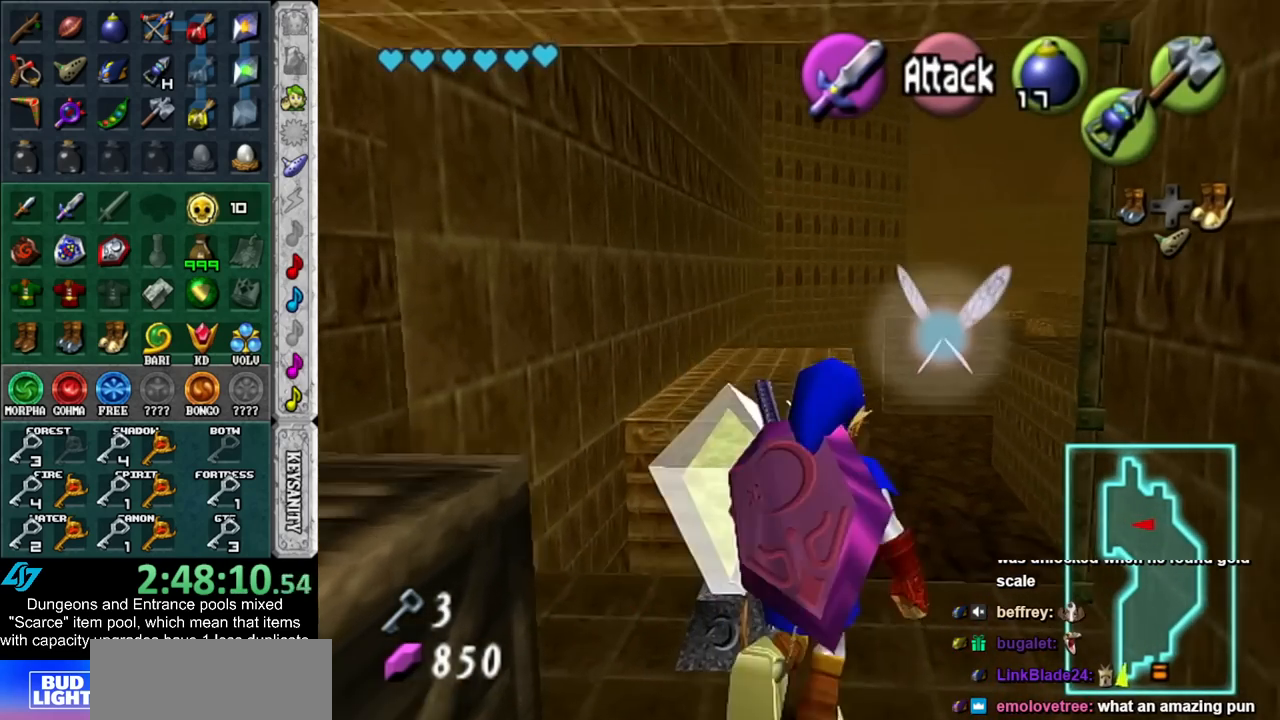
{"buttons": [], "left_stick": "up", "right_stick": "center", "events": []}
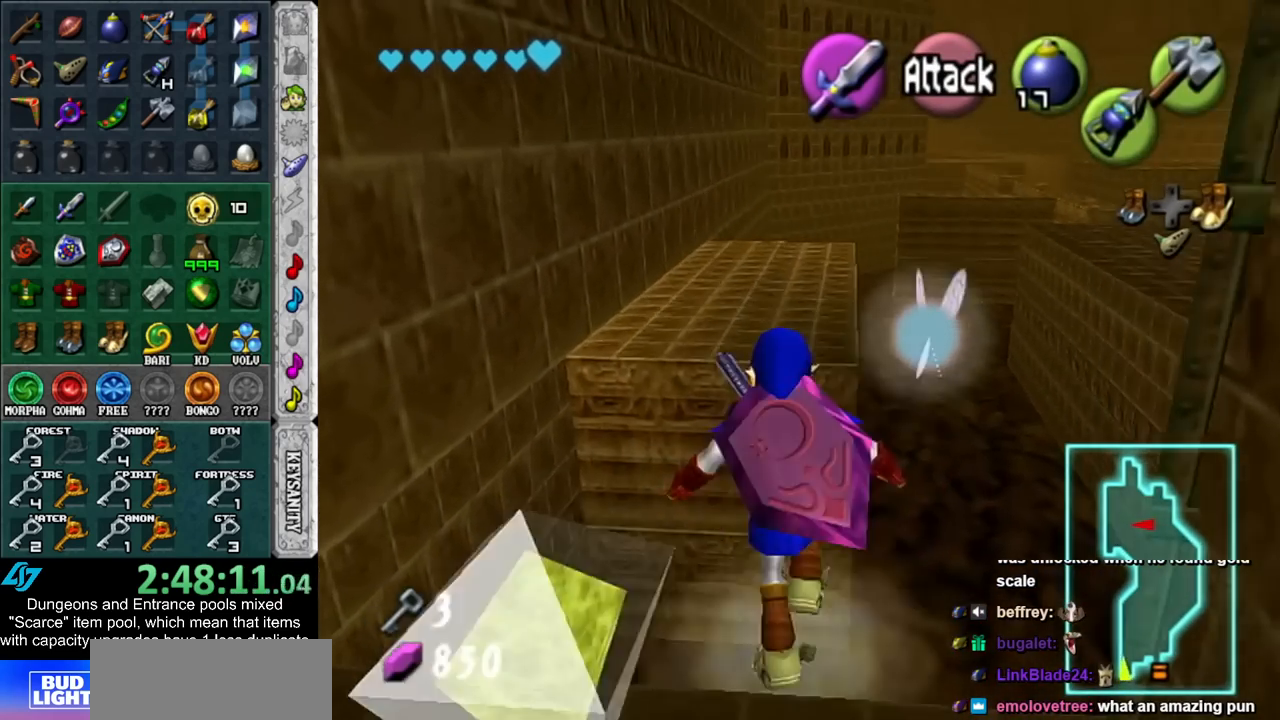
{"buttons": [], "left_stick": "up", "right_stick": "center", "events": []}
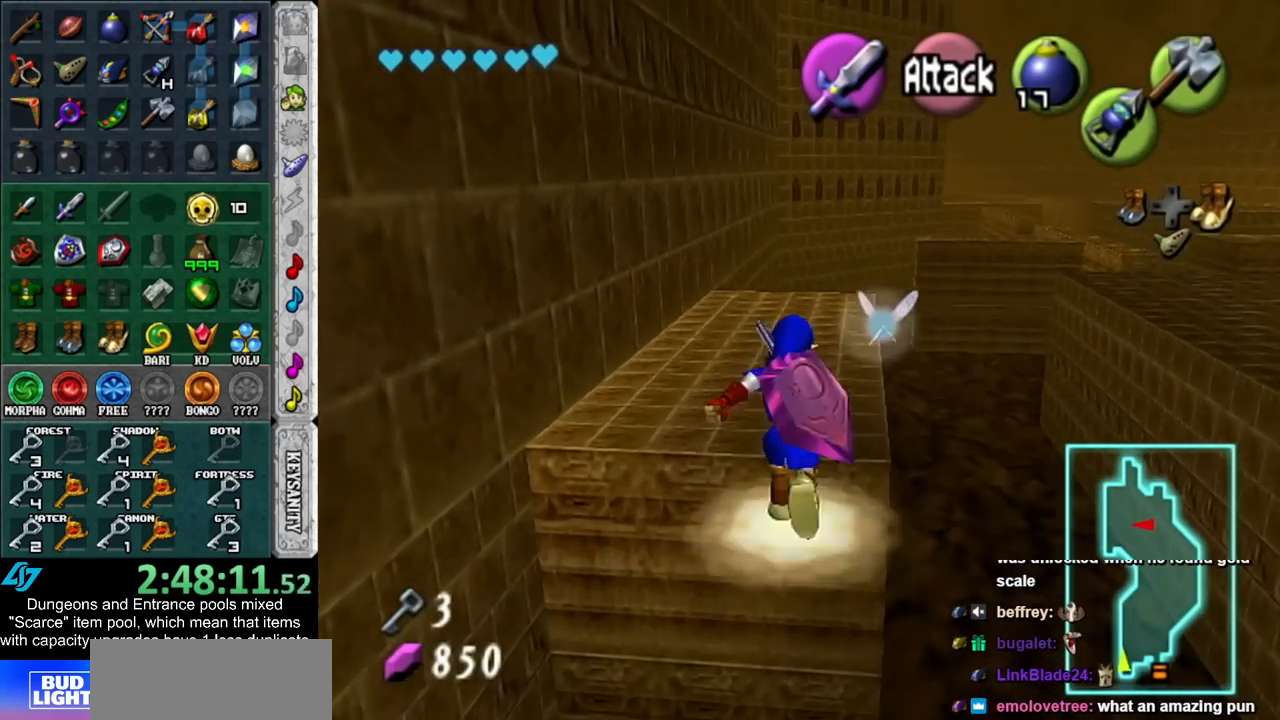
{"buttons": [], "left_stick": "up-right", "right_stick": "center", "events": [[83, "left_stick", "up-right"]]}